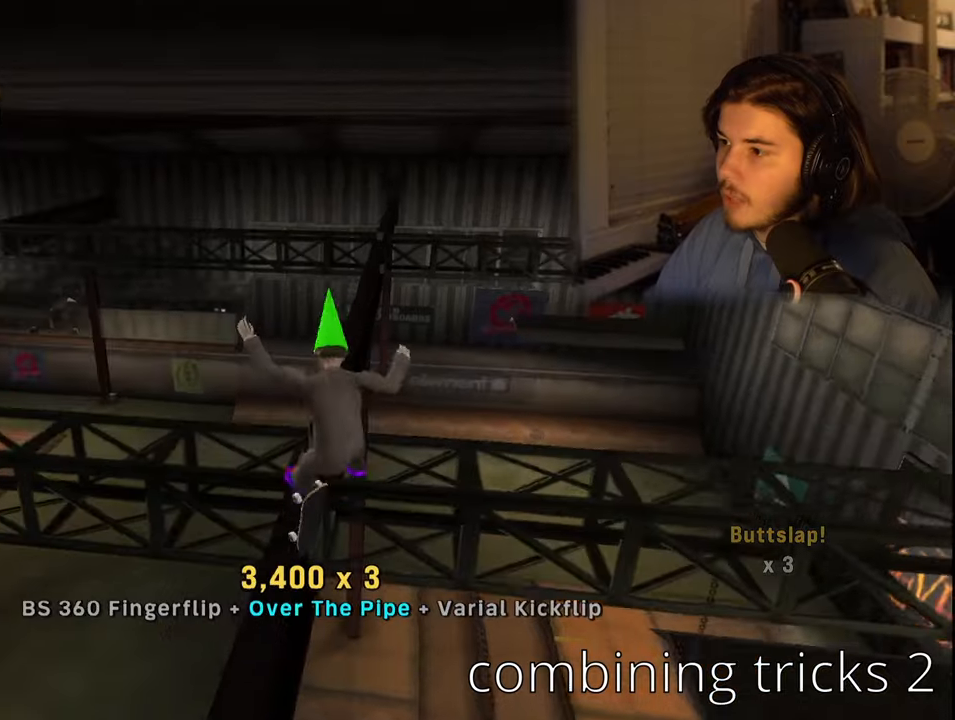
Gameplay with a controller (PlayStation layout); each line is a JSON object with the inputs held at the frame after it. "events" lists button and stick changes between this image and that frame as [ms after this image, input, new state], when the widget could be followed in between.
{"buttons": ["TRIANGLE"], "left_stick": "center", "right_stick": "center", "events": [[100, "L1", "up"], [216, "TRIANGLE", "down"]]}
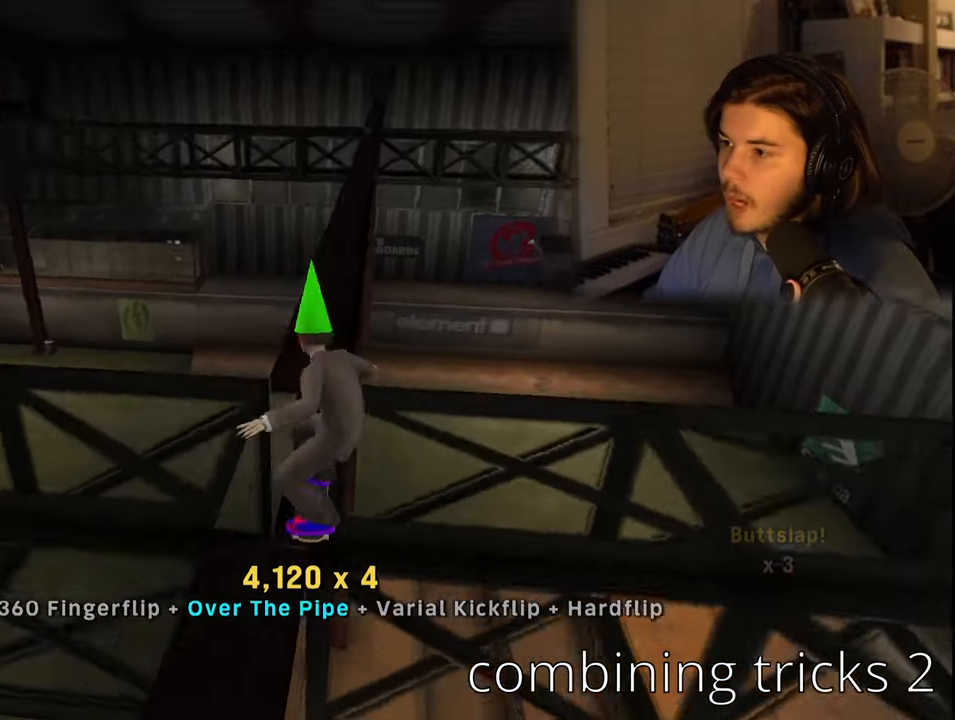
{"buttons": ["CROSS", "TRIANGLE"], "left_stick": "center", "right_stick": "center", "events": [[216, "CROSS", "down"]]}
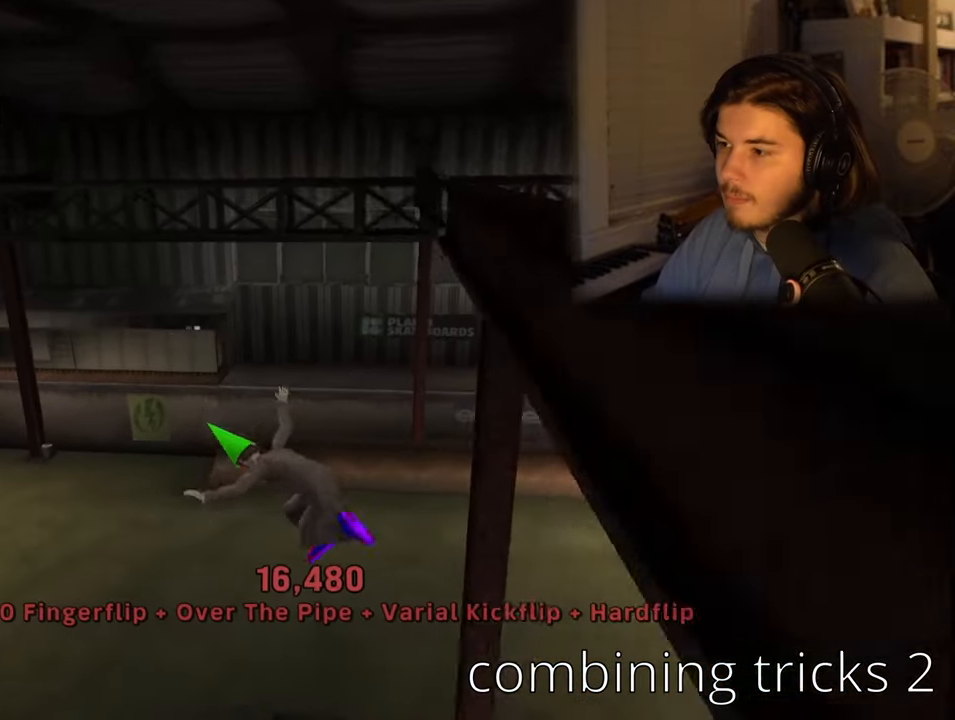
{"buttons": [], "left_stick": "center", "right_stick": "center", "events": [[66, "TRIANGLE", "up"], [116, "CROSS", "up"], [266, "CROSS", "down"], [300, "SQUARE", "down"], [316, "CIRCLE", "down"], [333, "TRIANGLE", "down"], [350, "CROSS", "up"], [350, "SQUARE", "up"], [400, "TRIANGLE", "up"], [416, "CIRCLE", "up"]]}
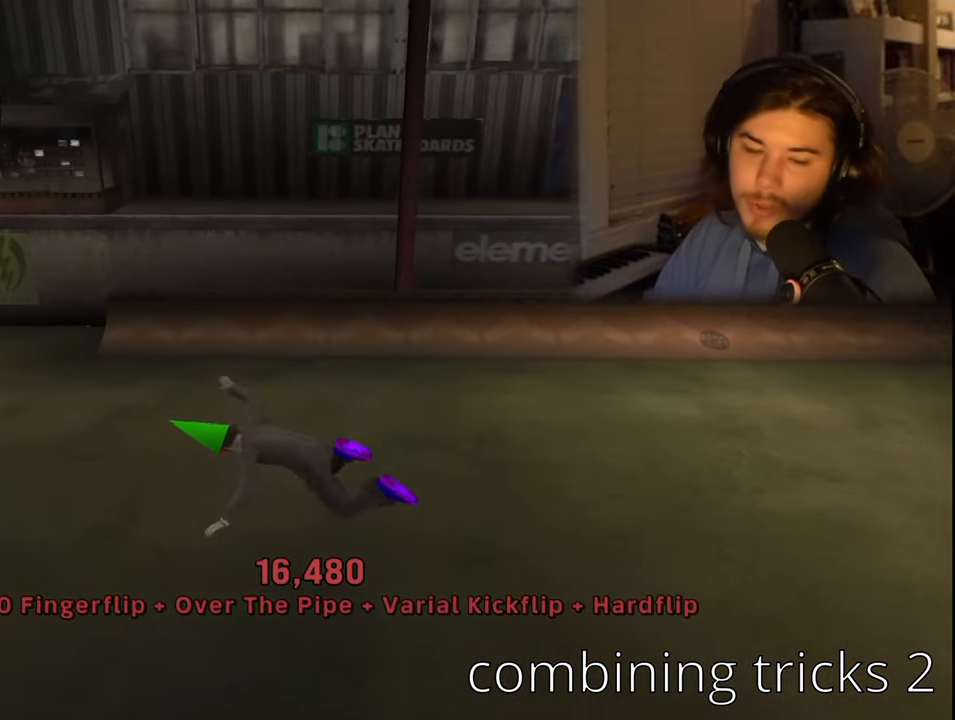
{"buttons": [], "left_stick": "center", "right_stick": "center", "events": []}
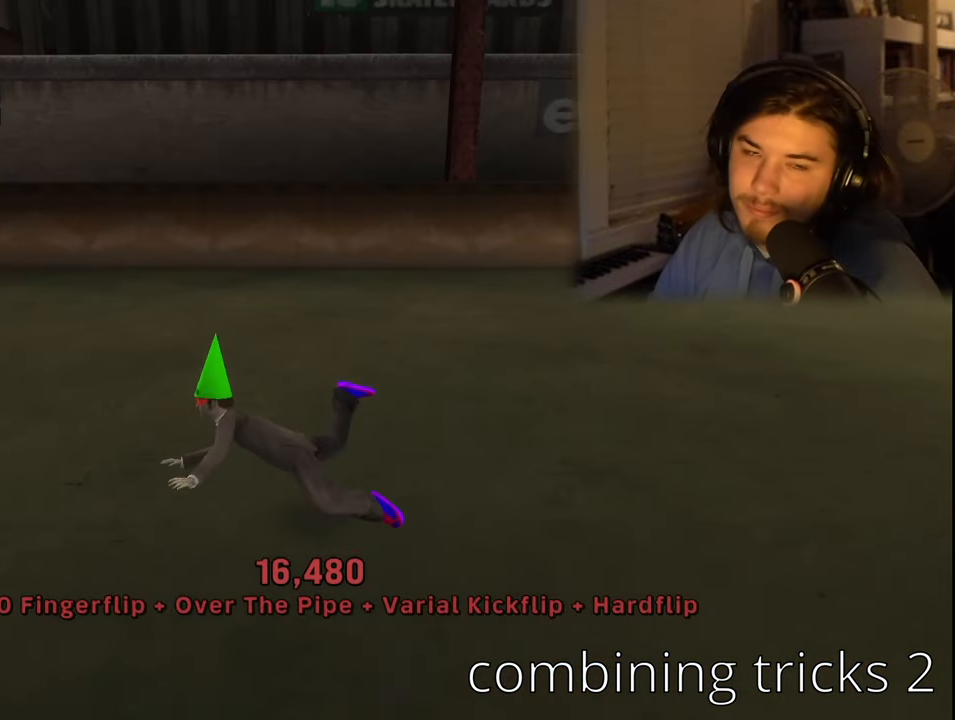
{"buttons": ["DPAD_DOWN", "DPAD_RIGHT"], "left_stick": "center", "right_stick": "center", "events": [[283, "DPAD_DOWN", "down"], [283, "DPAD_RIGHT", "down"]]}
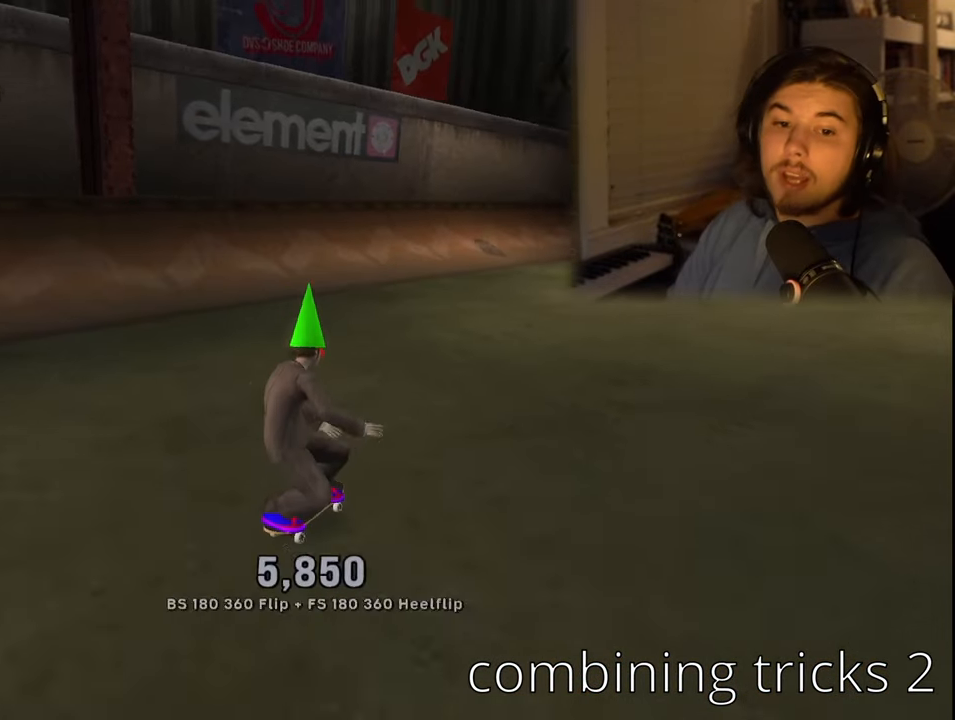
{"buttons": [], "left_stick": "center", "right_stick": "center", "events": [[266, "DPAD_RIGHT", "up"], [283, "DPAD_DOWN", "up"]]}
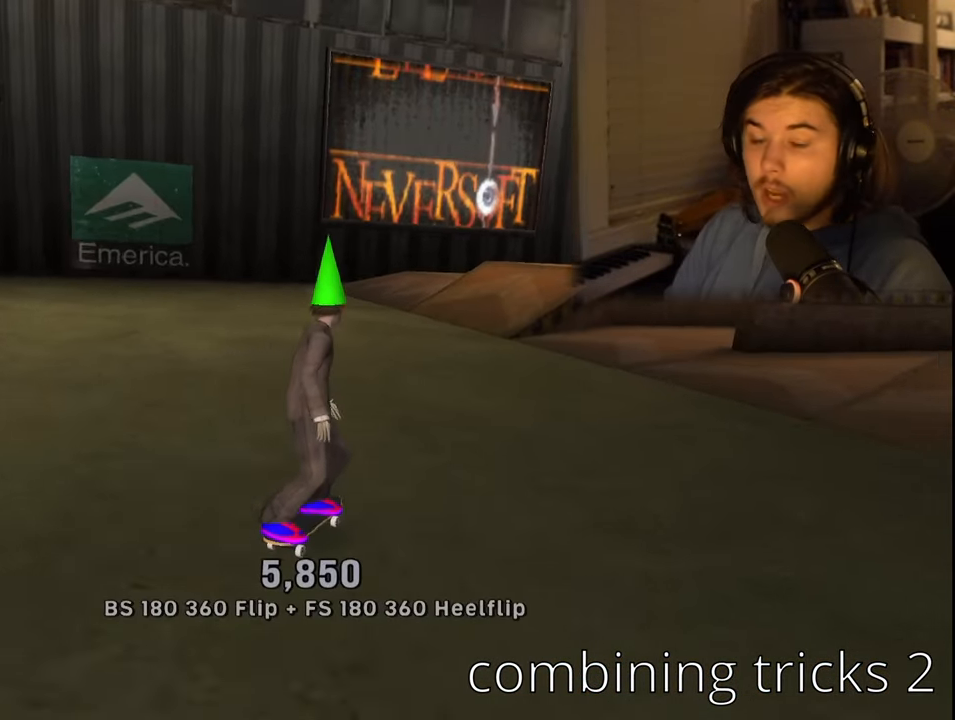
{"buttons": ["DPAD_RIGHT"], "left_stick": "center", "right_stick": "center", "events": [[450, "DPAD_RIGHT", "down"]]}
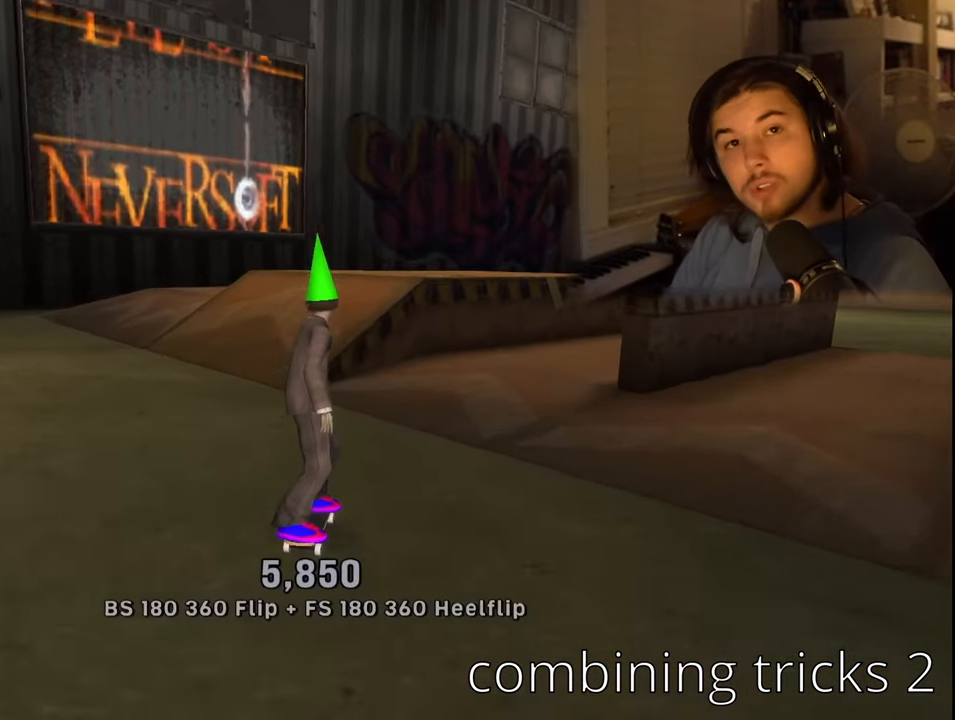
{"buttons": ["DPAD_RIGHT"], "left_stick": "center", "right_stick": "center", "events": [[150, "DPAD_RIGHT", "up"], [416, "DPAD_RIGHT", "down"]]}
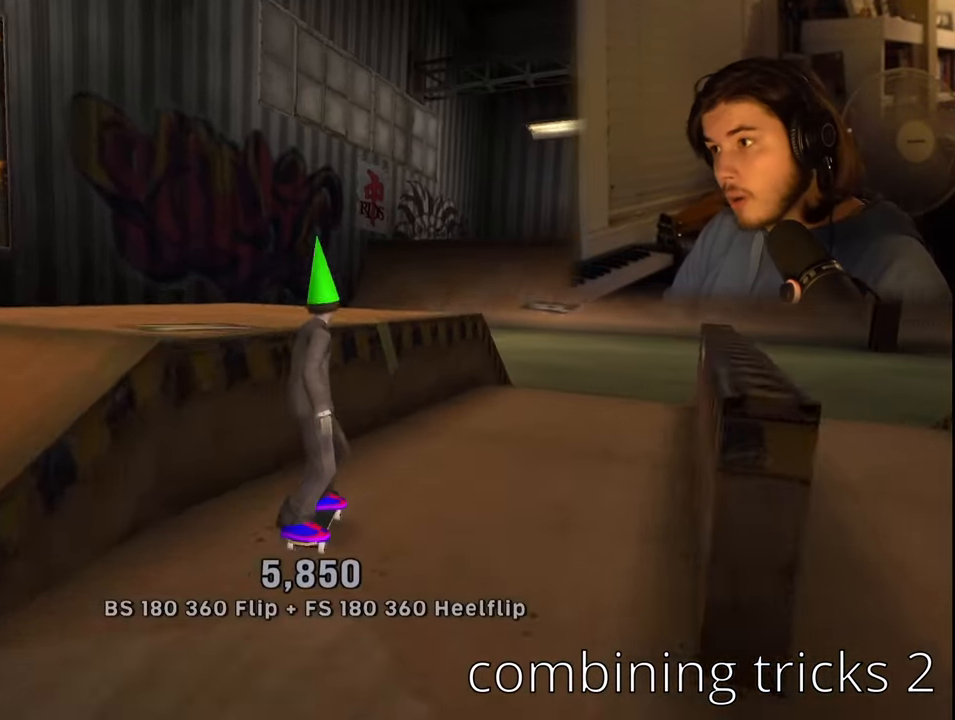
{"buttons": [], "left_stick": "center", "right_stick": "center", "events": [[183, "DPAD_RIGHT", "up"], [233, "CROSS", "down"], [316, "CROSS", "up"]]}
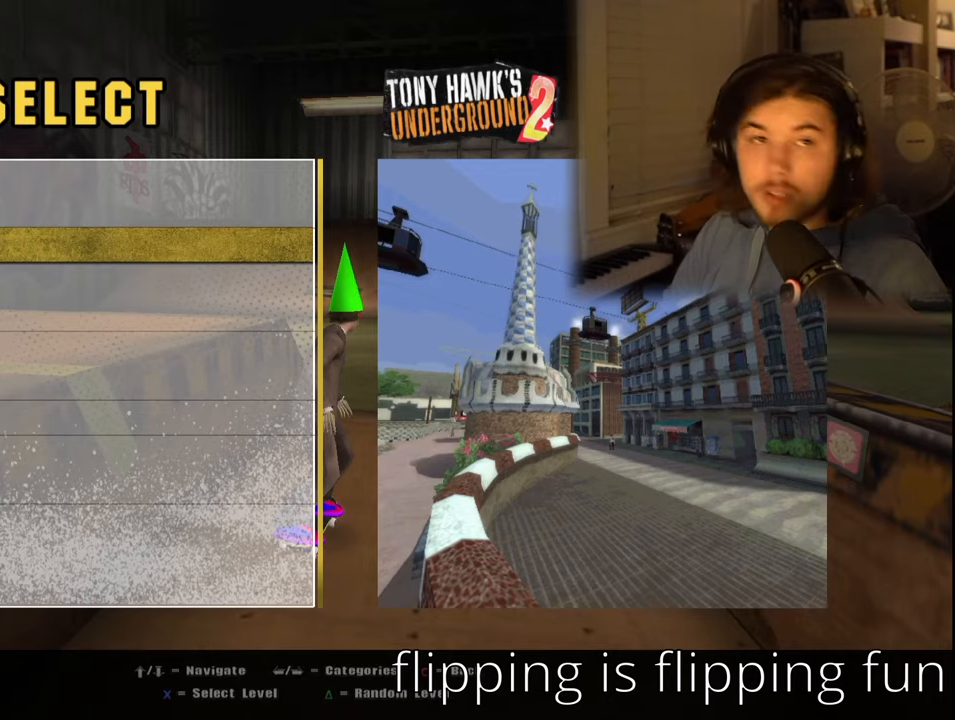
{"buttons": [], "left_stick": "center", "right_stick": "center", "events": []}
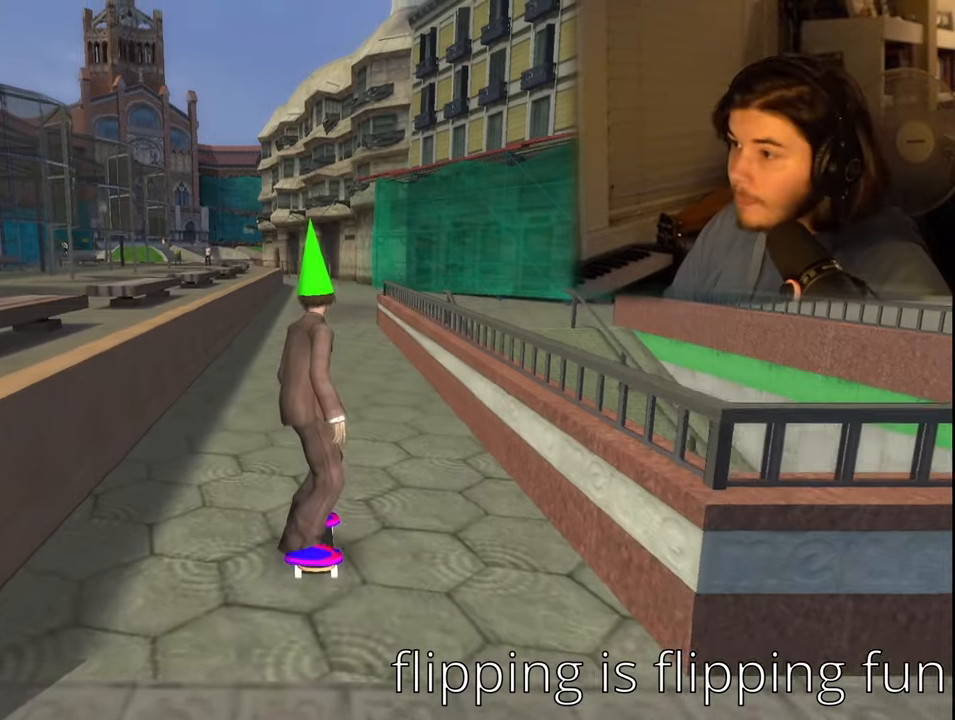
{"buttons": ["CROSS"], "left_stick": "down-right", "right_stick": "center", "events": [[183, "CROSS", "down"], [317, "L1", "down"], [333, "R1", "down"], [333, "left_stick", "down-right"], [483, "L1", "up"], [483, "R1", "up"]]}
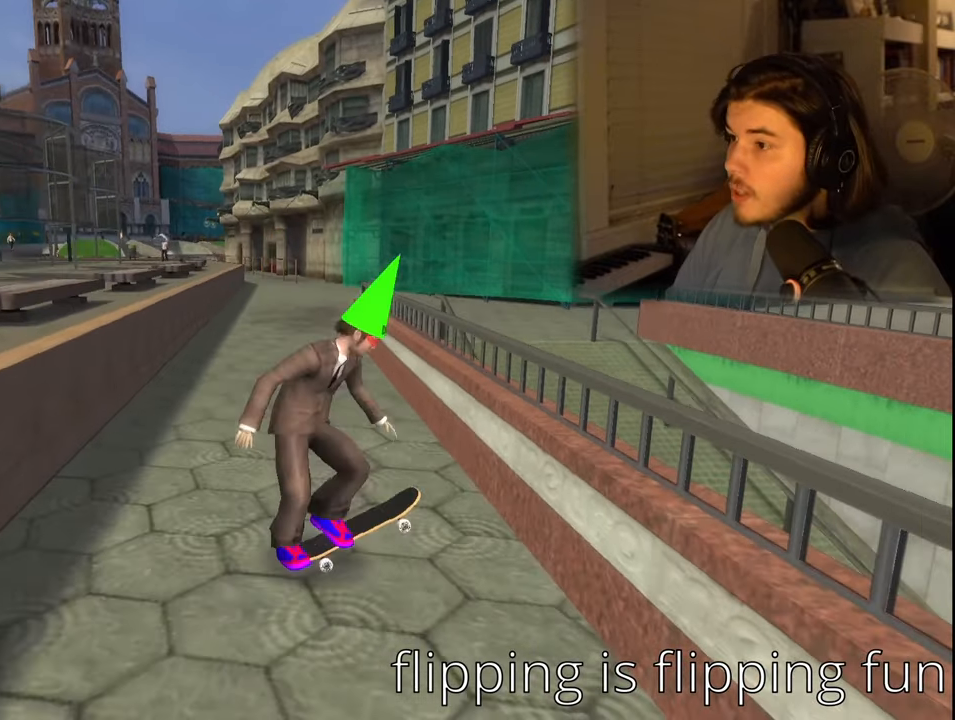
{"buttons": ["CROSS"], "left_stick": "down-right", "right_stick": "center", "events": [[333, "R1", "down"], [350, "L1", "down"], [483, "L1", "up"], [483, "R1", "up"]]}
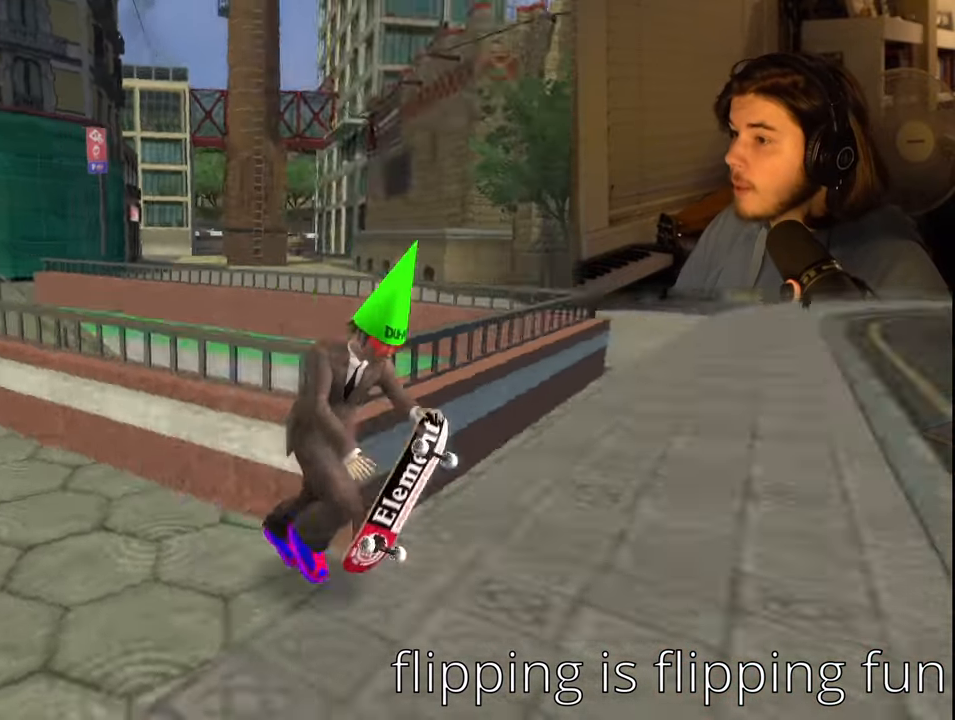
{"buttons": ["CROSS"], "left_stick": "down-left", "right_stick": "center", "events": [[167, "left_stick", "down-left"]]}
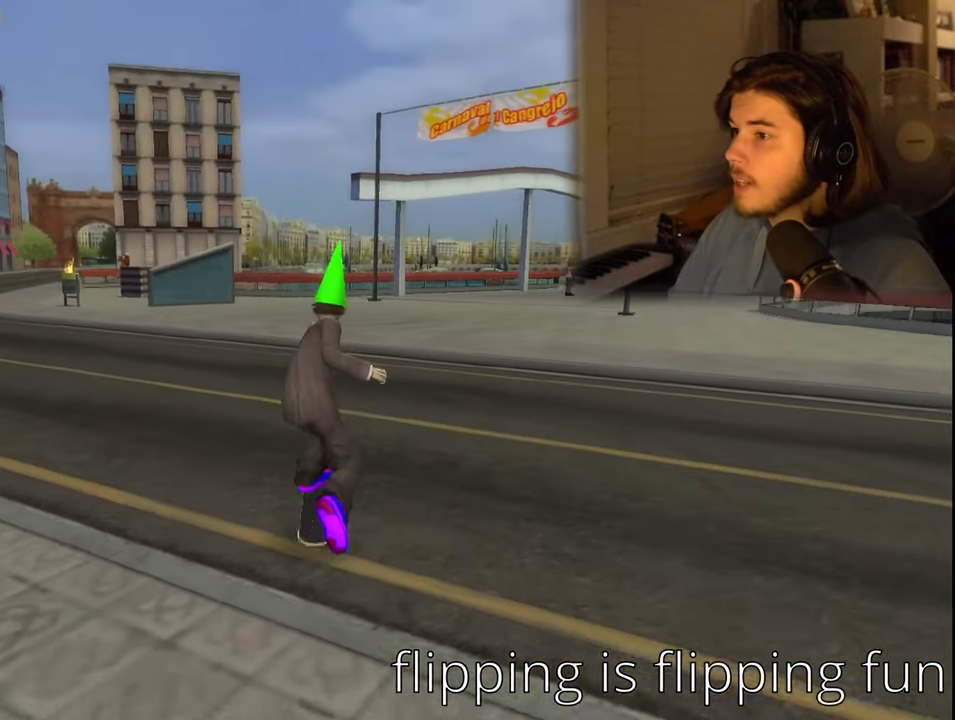
{"buttons": [], "left_stick": "center", "right_stick": "center", "events": [[267, "left_stick", "down"], [467, "left_stick", "center"], [483, "CROSS", "up"]]}
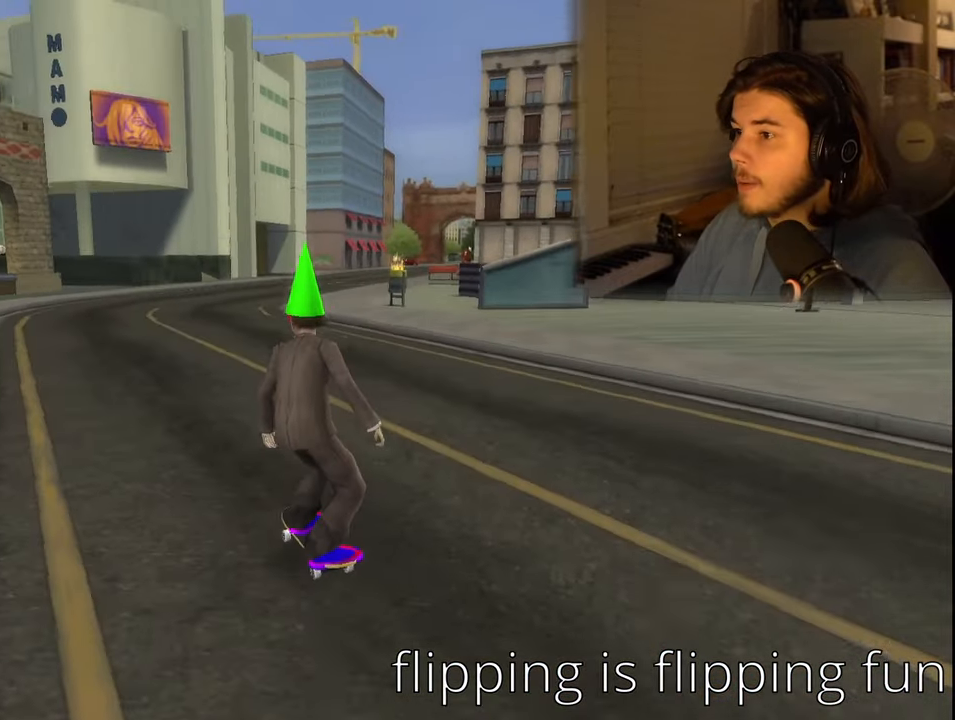
{"buttons": [], "left_stick": "center", "right_stick": "center", "events": []}
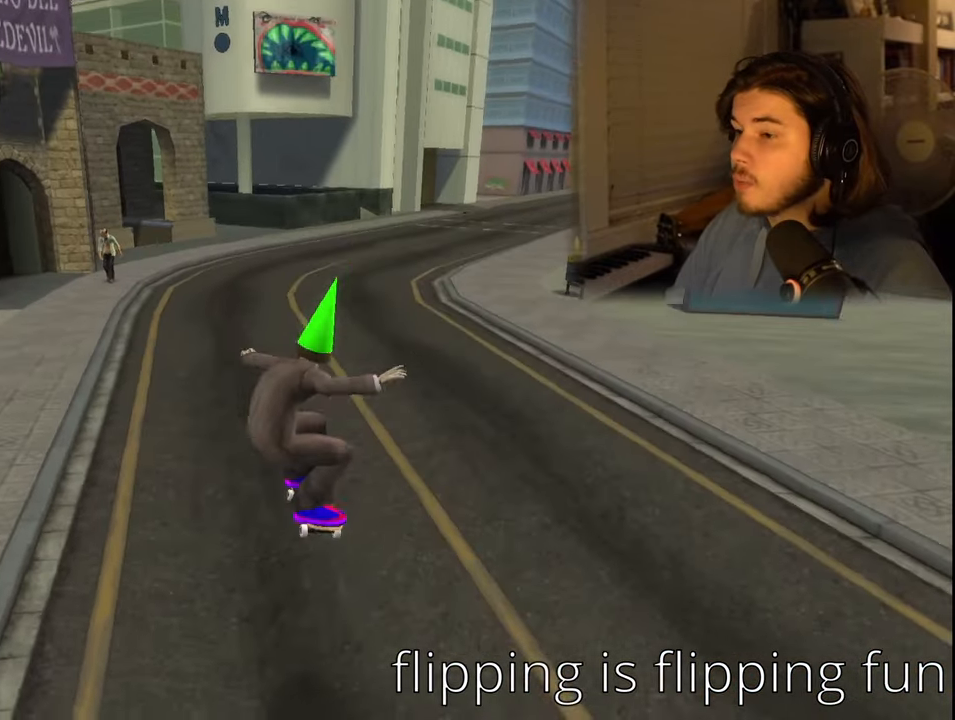
{"buttons": [], "left_stick": "down", "right_stick": "right", "events": [[400, "left_stick", "down"], [450, "right_stick", "right"]]}
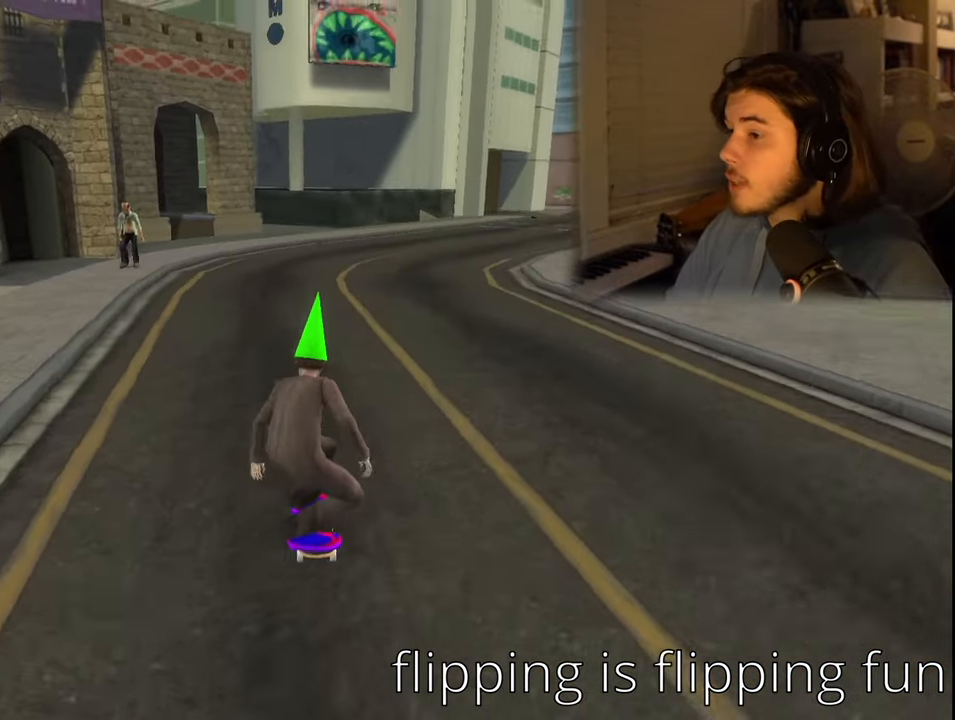
{"buttons": ["DPAD_LEFT"], "left_stick": "center", "right_stick": "center", "events": [[100, "right_stick", "center"], [217, "left_stick", "center"], [433, "DPAD_LEFT", "down"]]}
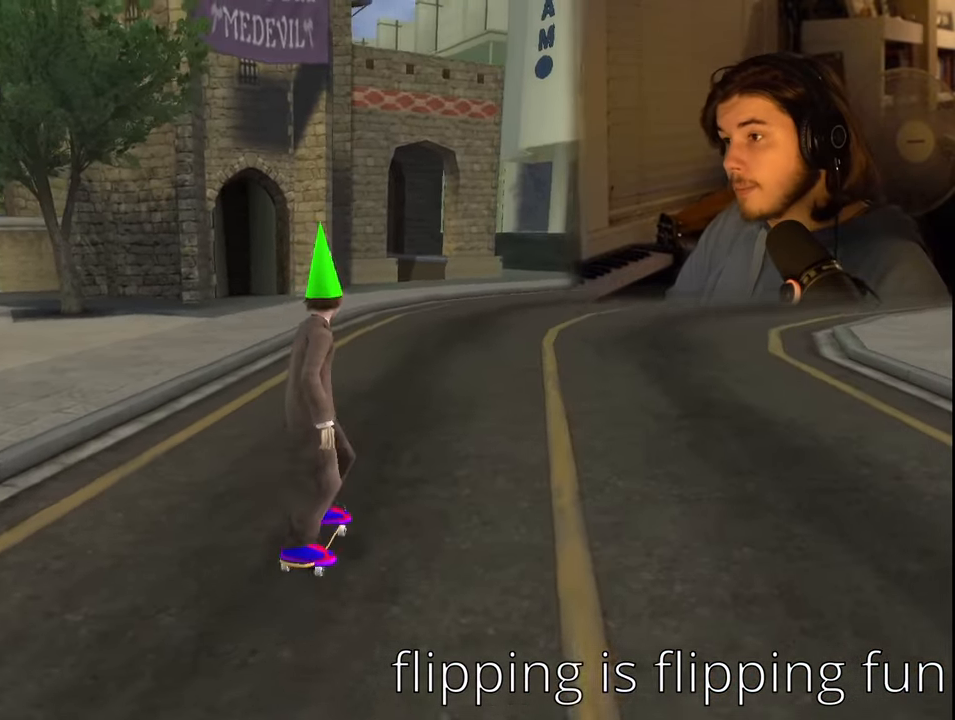
{"buttons": ["DPAD_DOWN"], "left_stick": "center", "right_stick": "center", "events": [[100, "DPAD_LEFT", "up"], [183, "DPAD_LEFT", "down"], [383, "DPAD_LEFT", "up"], [483, "DPAD_DOWN", "down"]]}
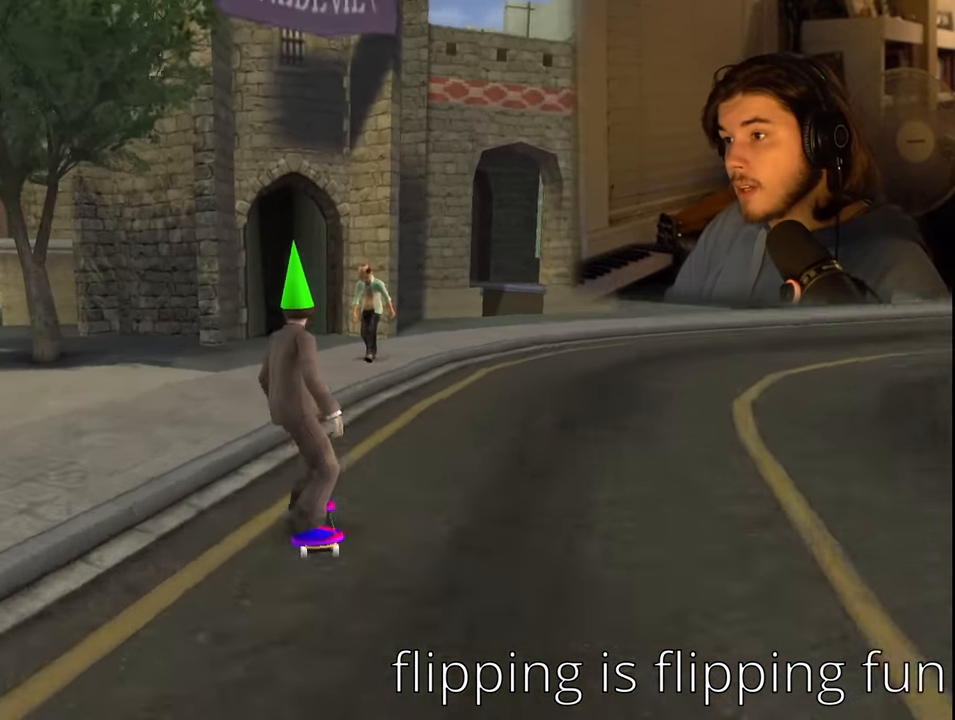
{"buttons": ["DPAD_DOWN"], "left_stick": "center", "right_stick": "center", "events": []}
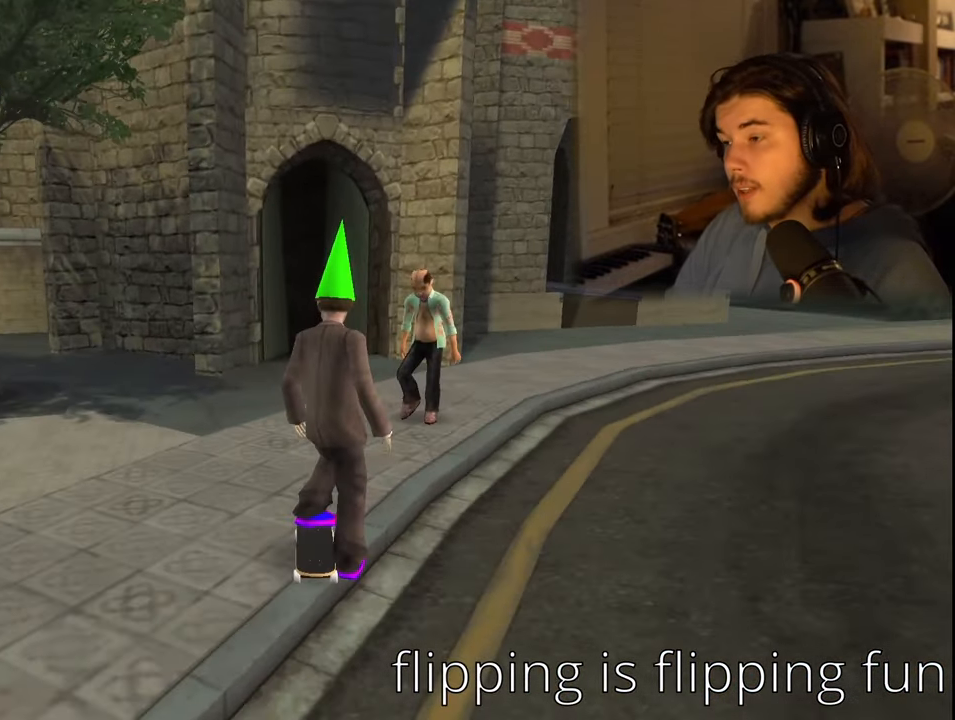
{"buttons": ["CROSS", "DPAD_DOWN"], "left_stick": "center", "right_stick": "center", "events": [[133, "CROSS", "down"]]}
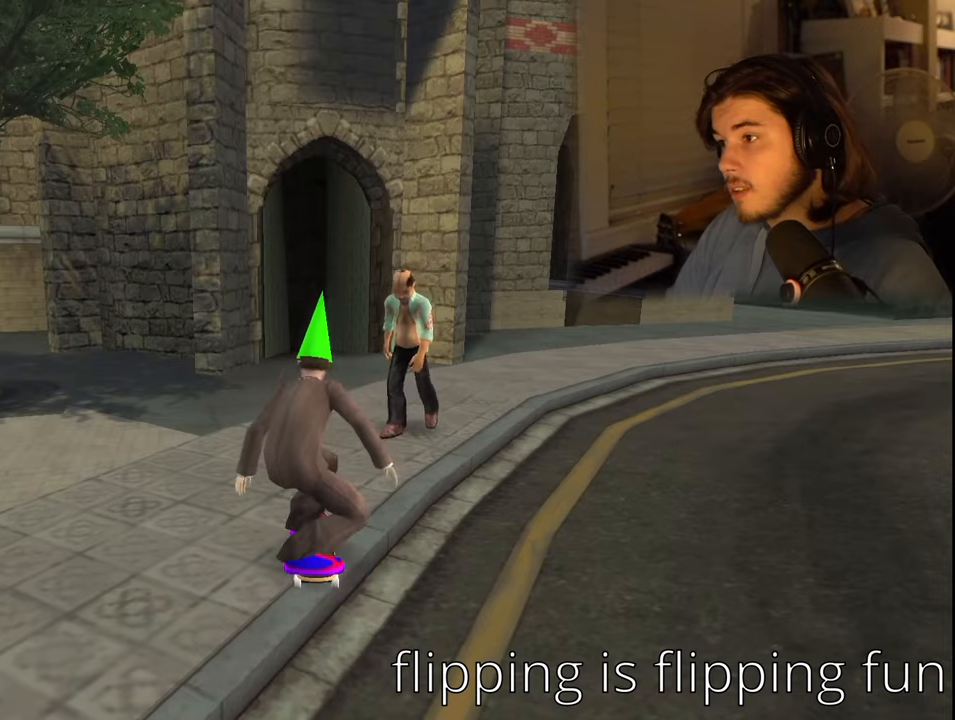
{"buttons": ["CROSS", "DPAD_DOWN"], "left_stick": "center", "right_stick": "center", "events": []}
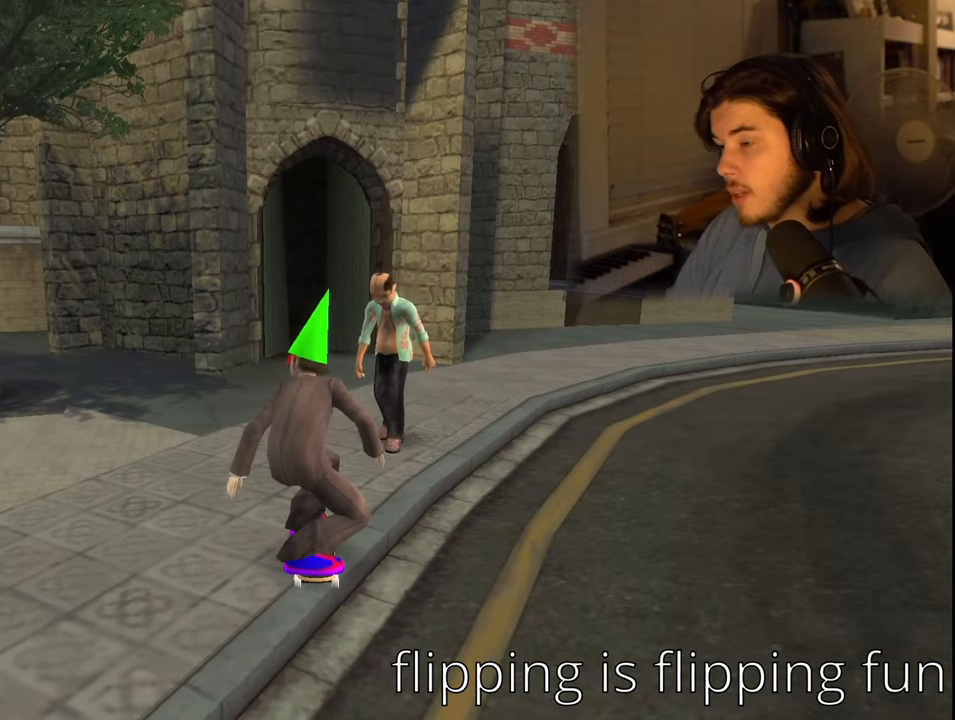
{"buttons": ["CROSS"], "left_stick": "center", "right_stick": "center", "events": [[384, "DPAD_DOWN", "up"]]}
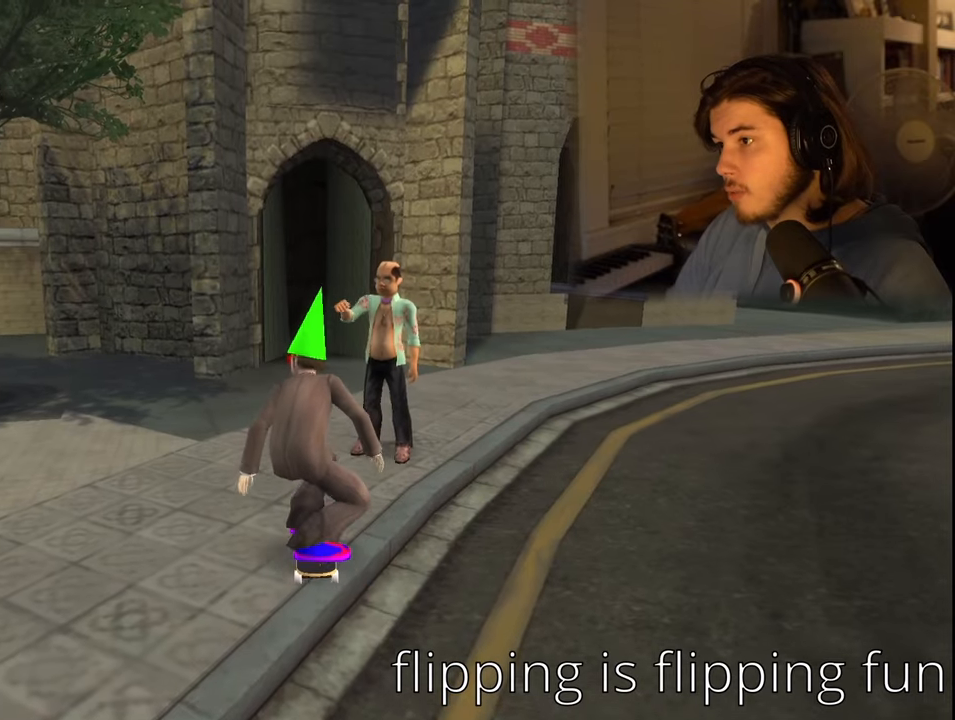
{"buttons": ["CROSS"], "left_stick": "center", "right_stick": "center", "events": []}
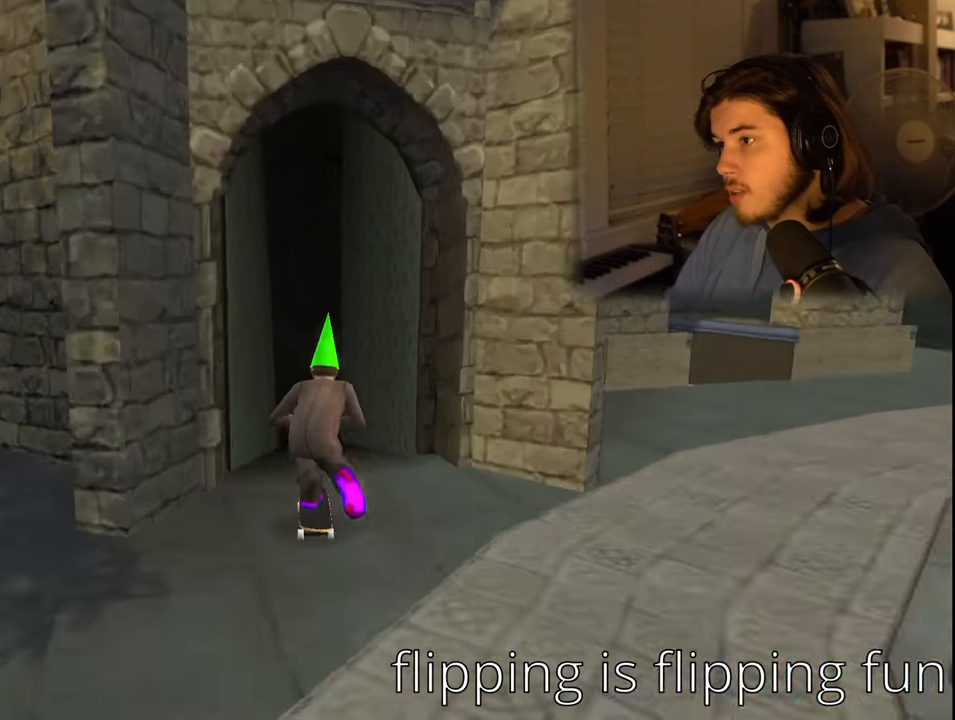
{"buttons": ["CROSS"], "left_stick": "center", "right_stick": "center", "events": []}
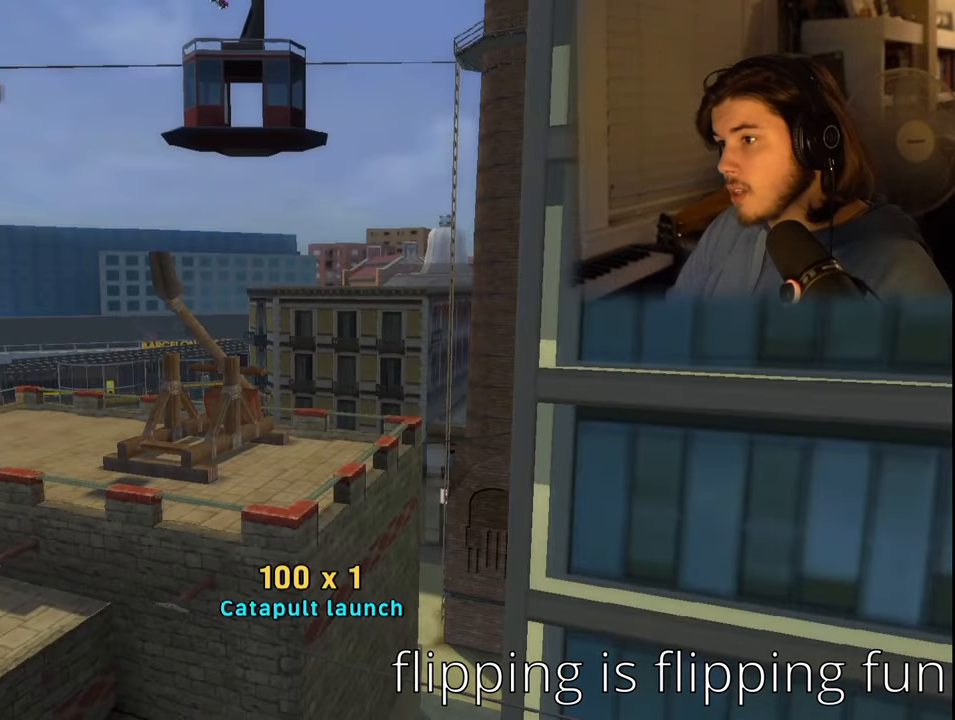
{"buttons": ["CROSS"], "left_stick": "center", "right_stick": "center", "events": []}
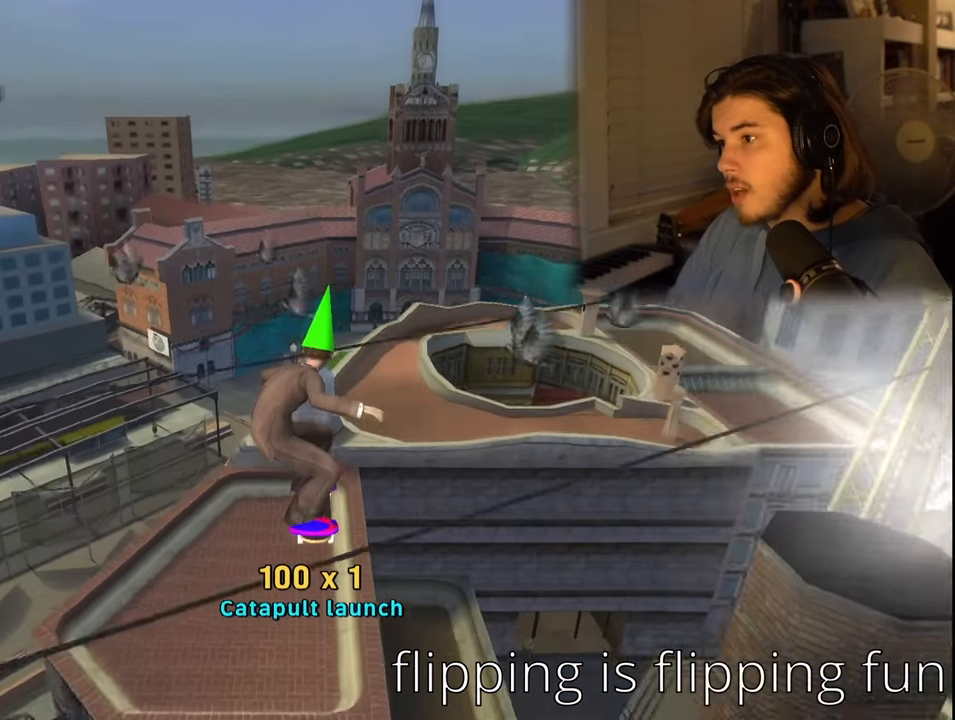
{"buttons": ["CROSS"], "left_stick": "center", "right_stick": "center", "events": []}
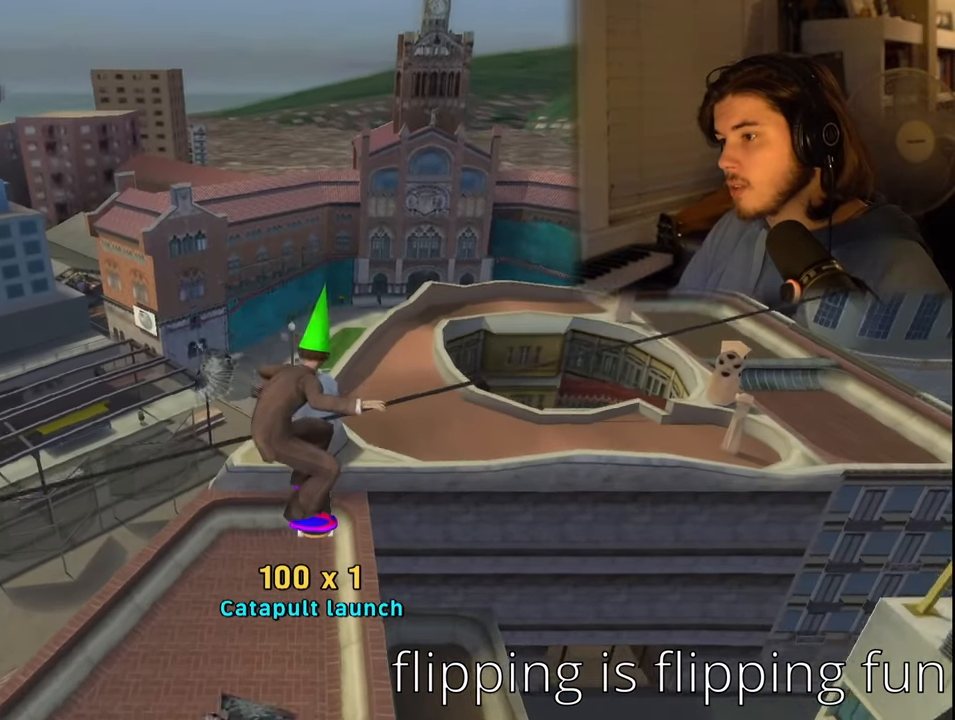
{"buttons": ["START"], "left_stick": "center", "right_stick": "center", "events": [[17, "CROSS", "up"], [384, "START", "down"]]}
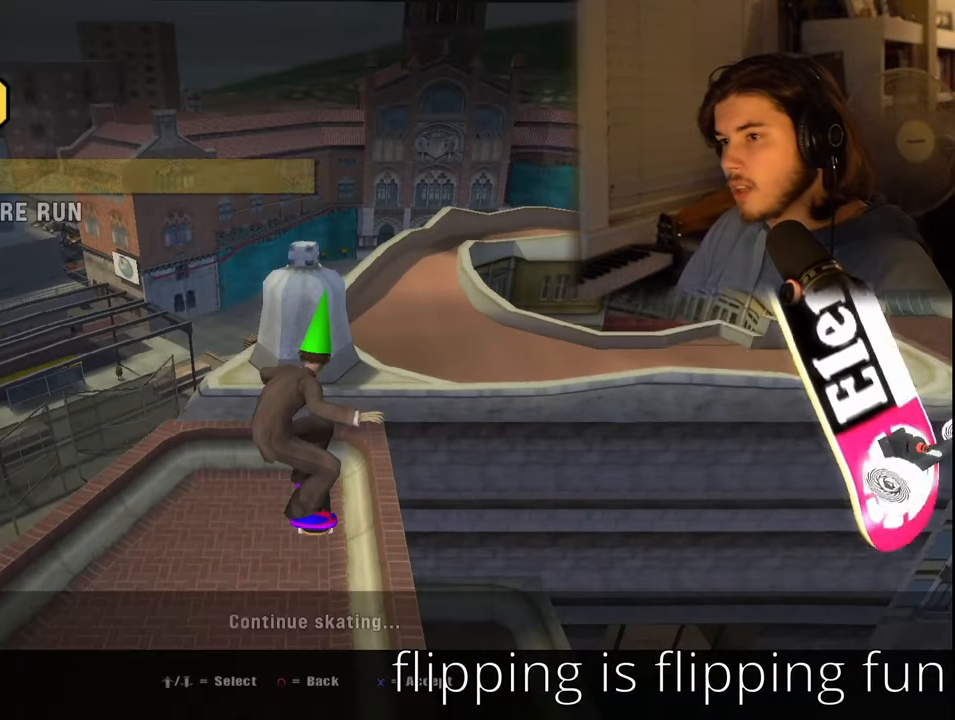
{"buttons": ["CROSS"], "left_stick": "center", "right_stick": "center", "events": [[17, "START", "up"], [184, "DPAD_UP", "down"], [267, "DPAD_UP", "up"], [400, "CROSS", "down"]]}
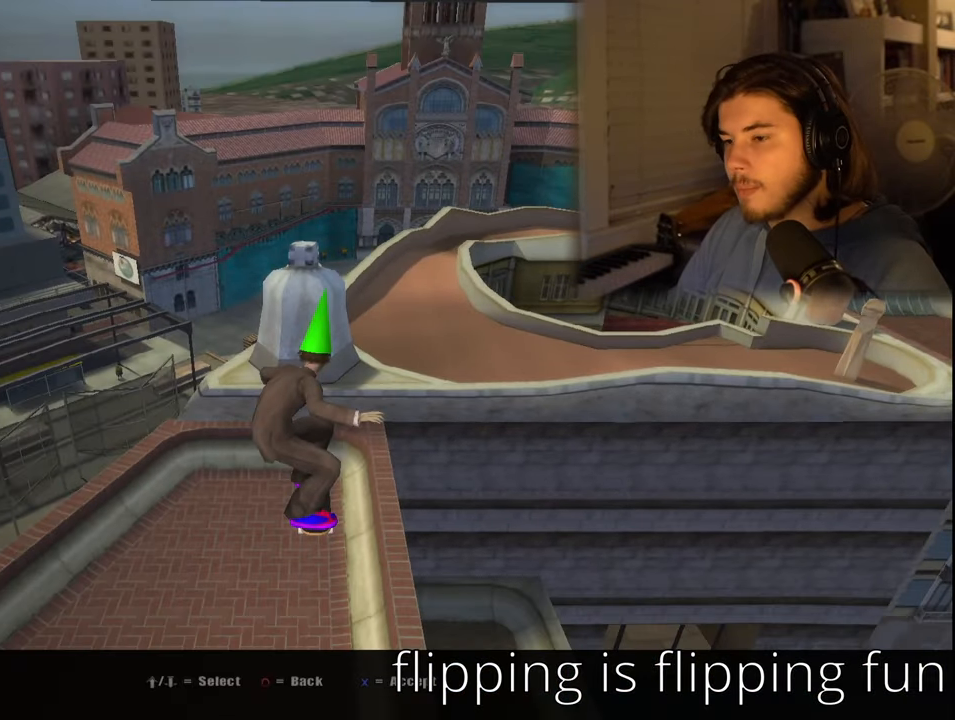
{"buttons": ["CROSS"], "left_stick": "center", "right_stick": "center", "events": [[50, "CROSS", "up"], [334, "DPAD_UP", "down"], [434, "DPAD_UP", "up"], [450, "CROSS", "down"]]}
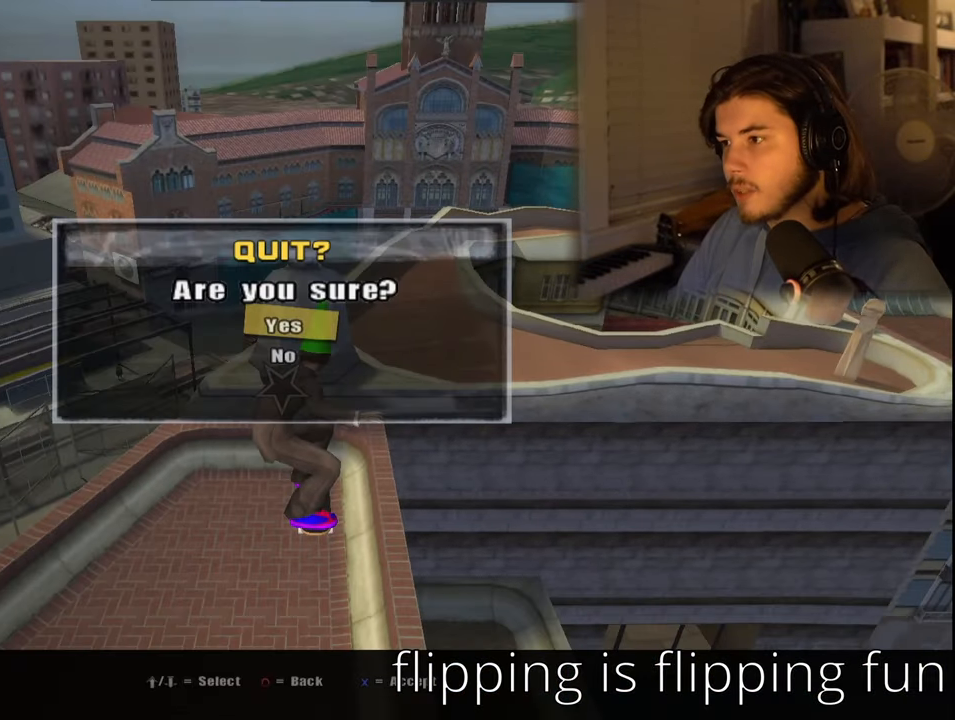
{"buttons": [], "left_stick": "center", "right_stick": "center", "events": [[67, "CROSS", "up"]]}